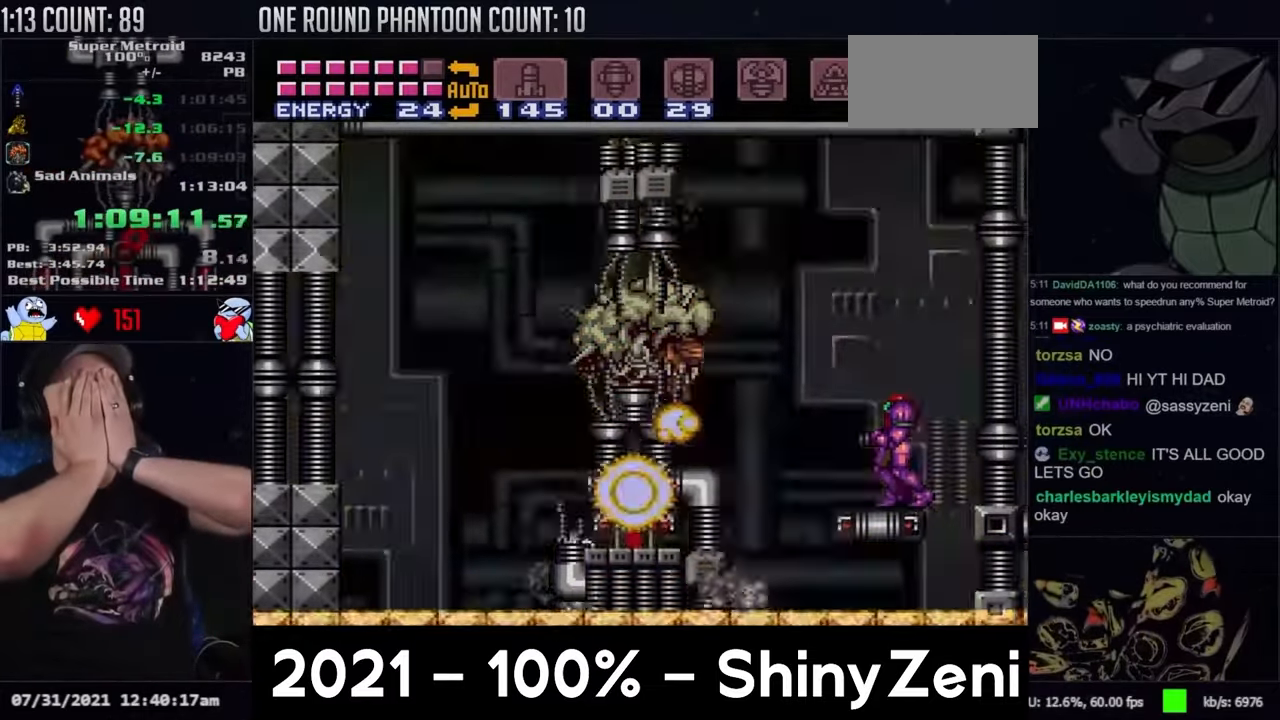
Gameplay with a controller (Nintendo layout); each line is a JSON object with the inputs held at the frame after it. "events" lists button and stick changes between this image and that frame as [ms after this image, input, new state], when the widget could be followed in between. Not read: L3 R3 SELECT.
{"buttons": [], "events": []}
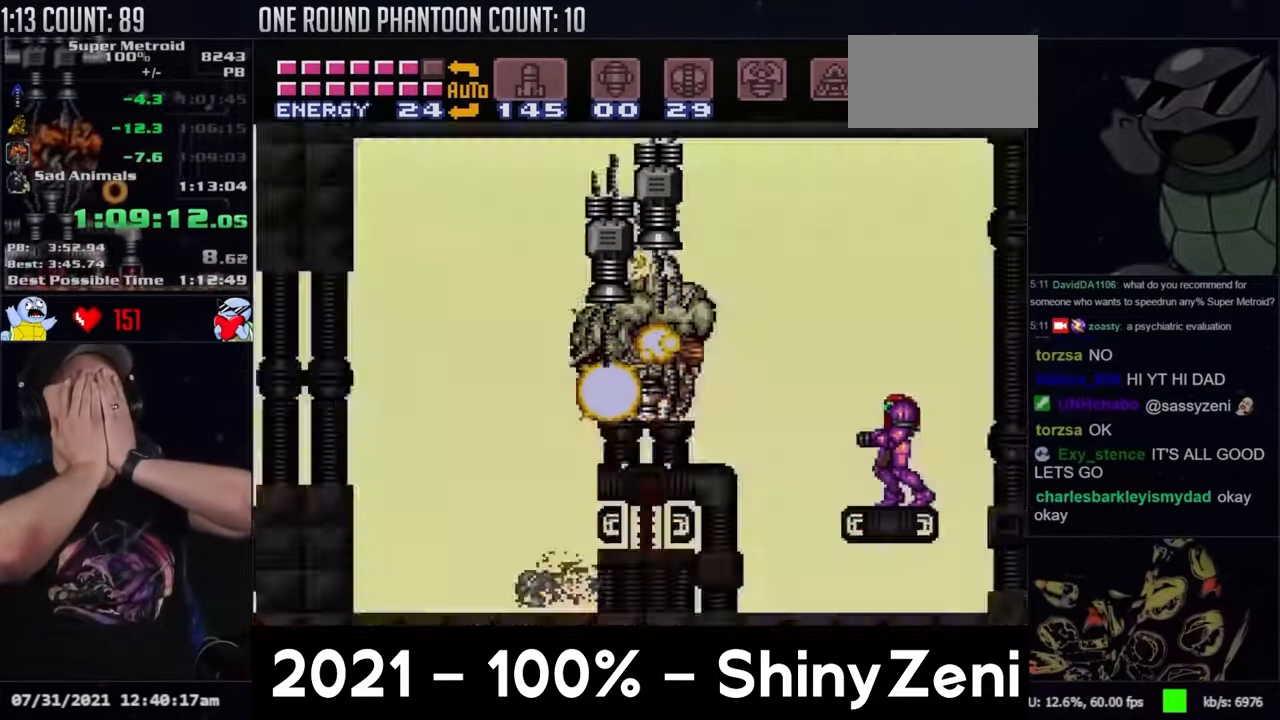
{"buttons": [], "events": []}
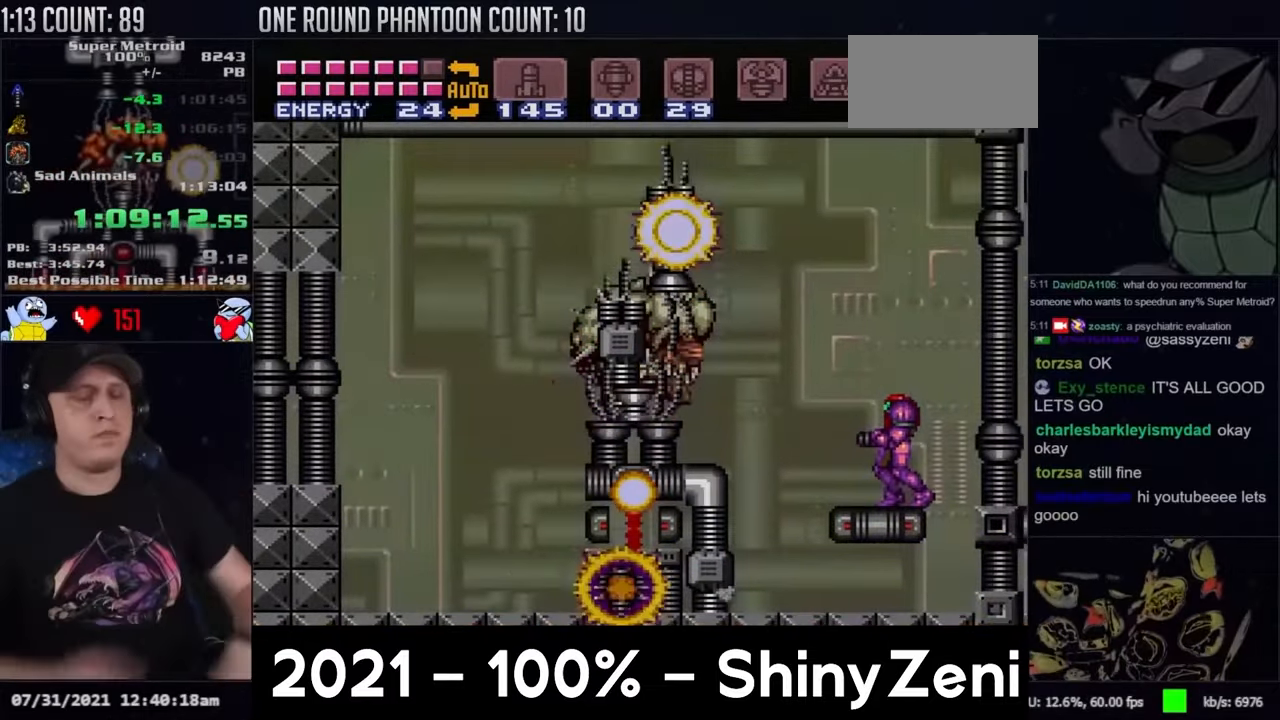
{"buttons": [], "events": []}
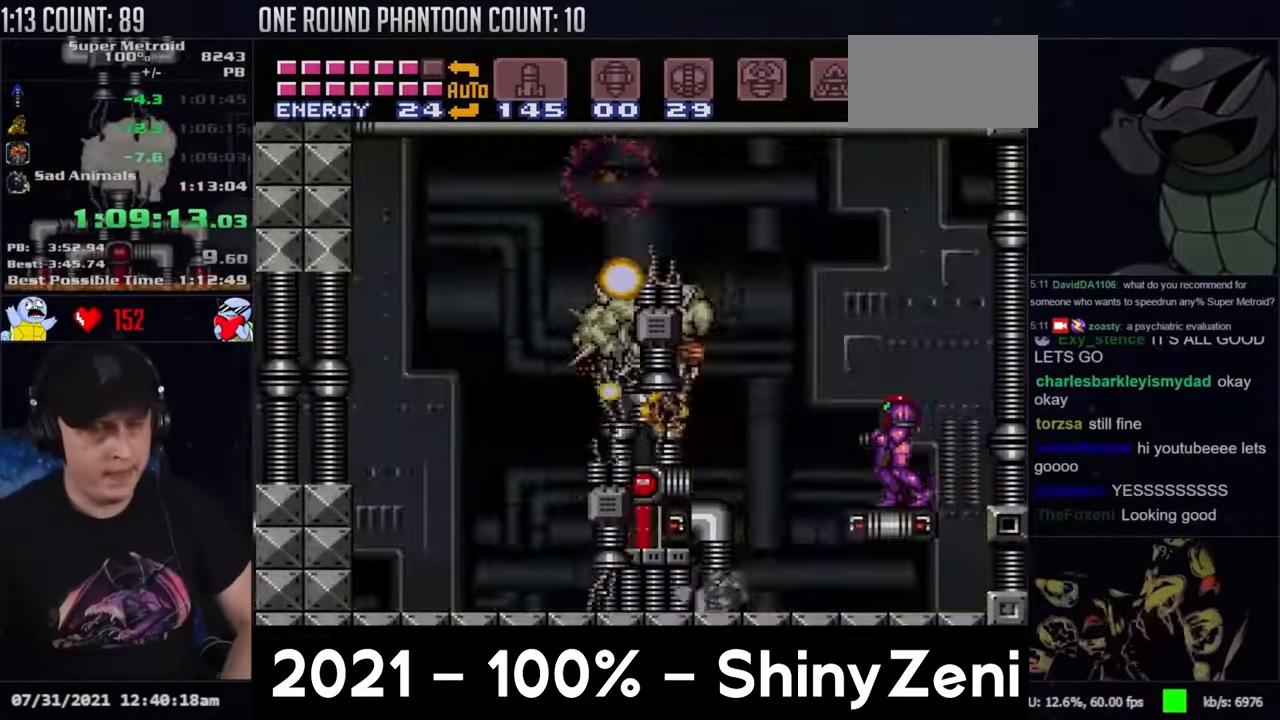
{"buttons": [], "events": []}
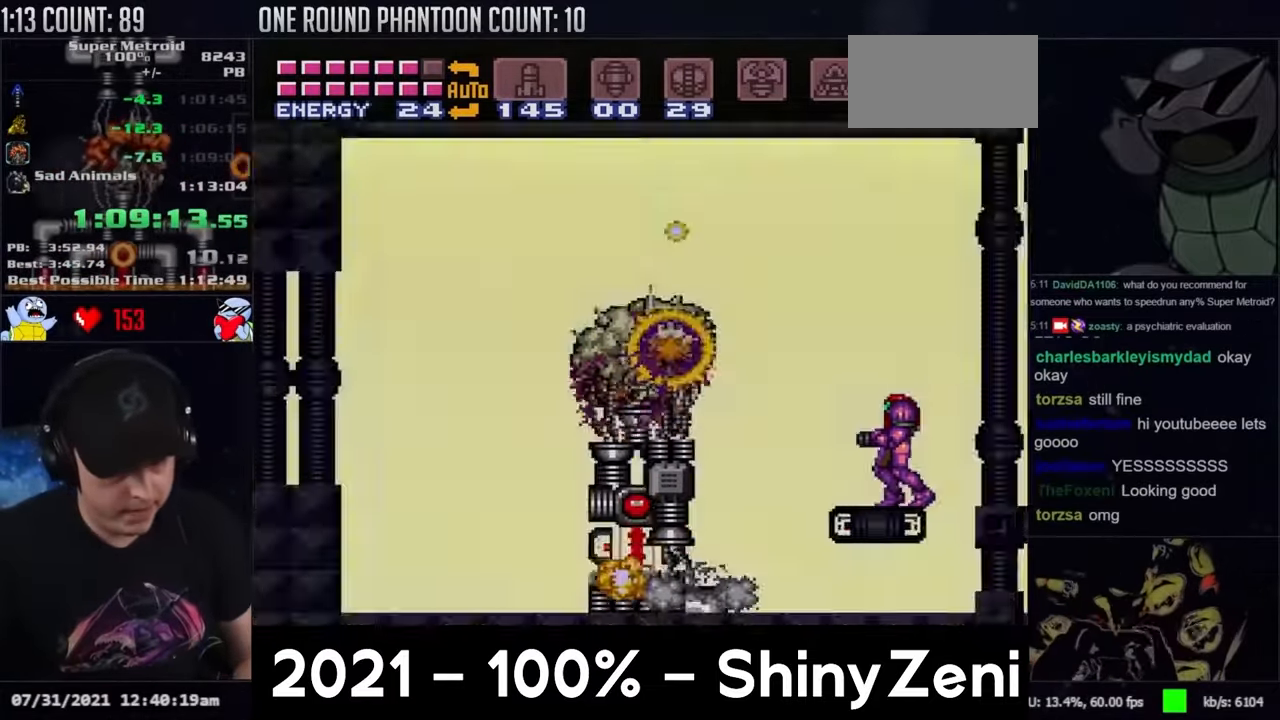
{"buttons": ["B"], "events": [[483, "B", "down"]]}
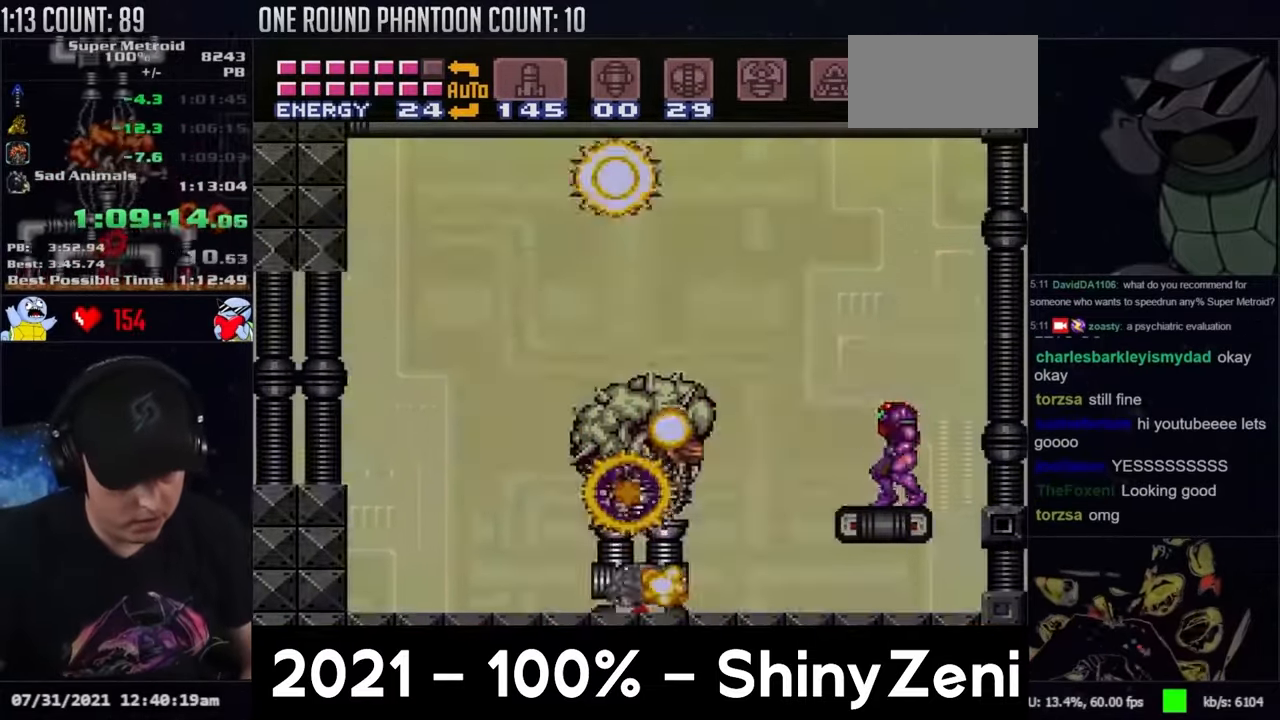
{"buttons": [], "events": [[100, "B", "up"]]}
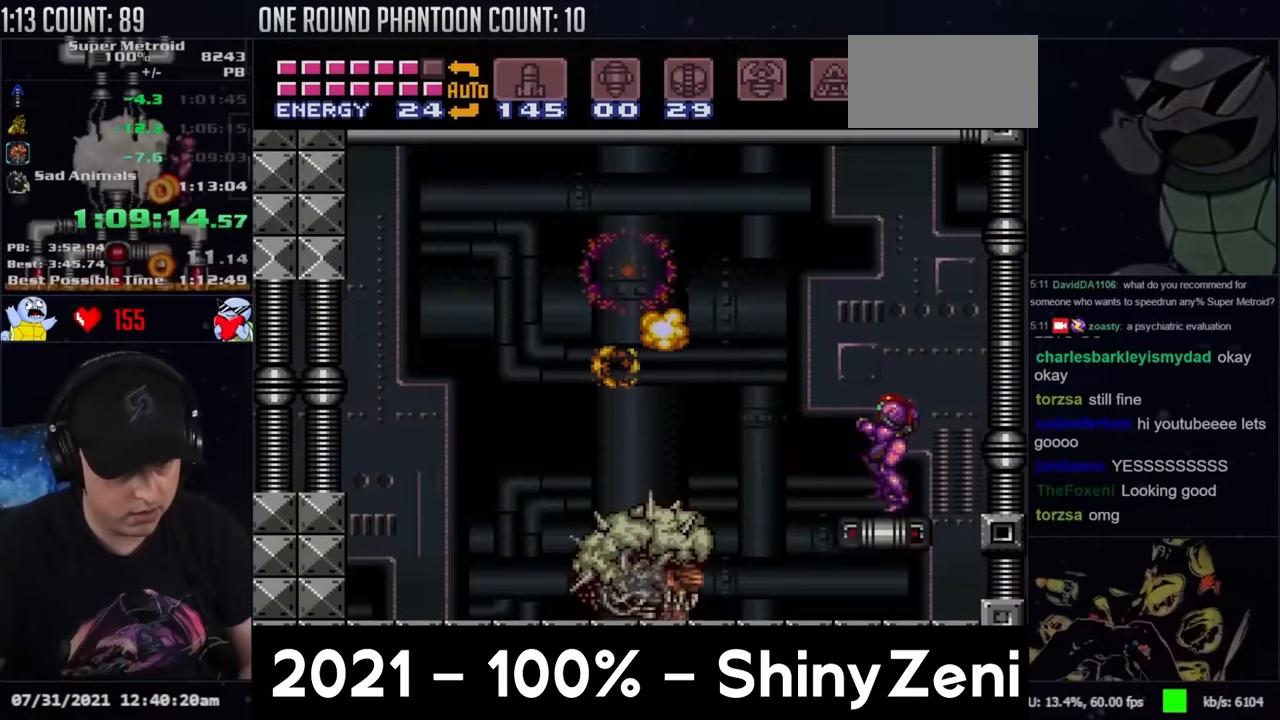
{"buttons": [], "events": []}
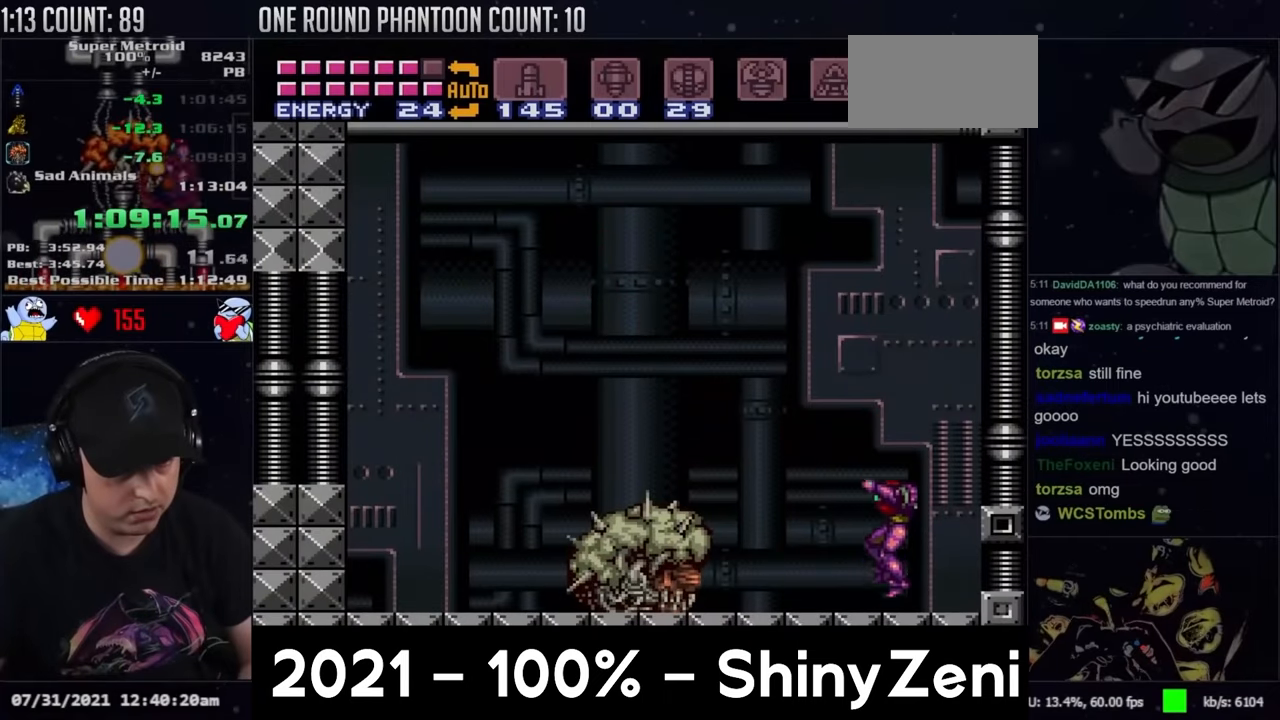
{"buttons": ["Y"], "events": [[100, "Y", "down"], [200, "DPAD_RIGHT", "down"], [267, "DPAD_RIGHT", "up"], [367, "DPAD_RIGHT", "down"], [467, "DPAD_RIGHT", "up"]]}
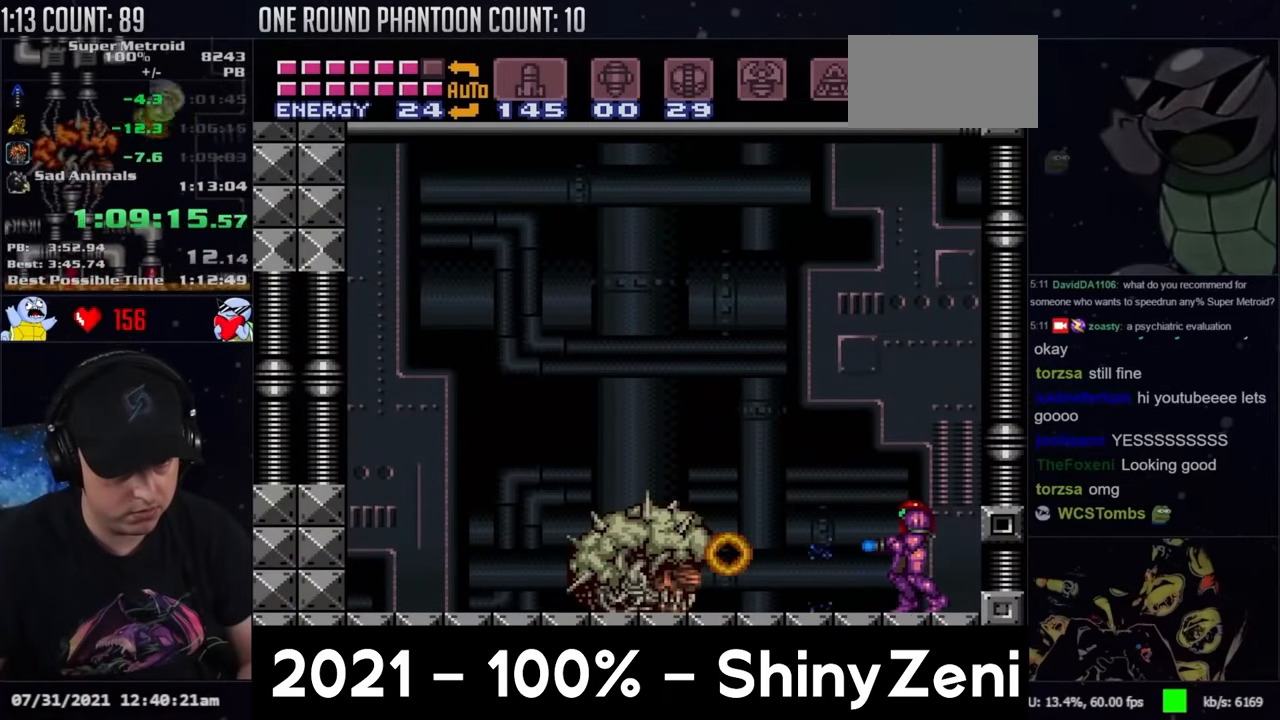
{"buttons": ["Y", "DPAD_RIGHT"], "events": [[50, "DPAD_RIGHT", "down"], [133, "DPAD_RIGHT", "up"], [500, "DPAD_RIGHT", "down"]]}
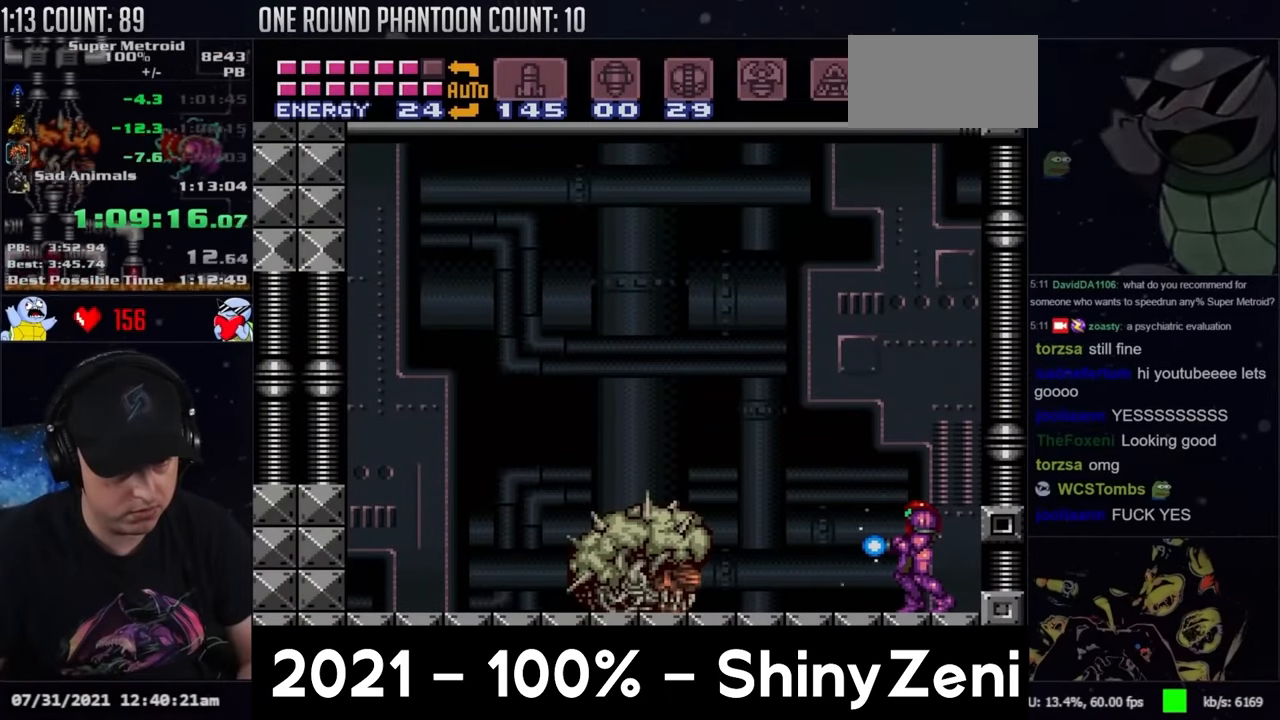
{"buttons": ["Y"], "events": [[50, "DPAD_RIGHT", "up"]]}
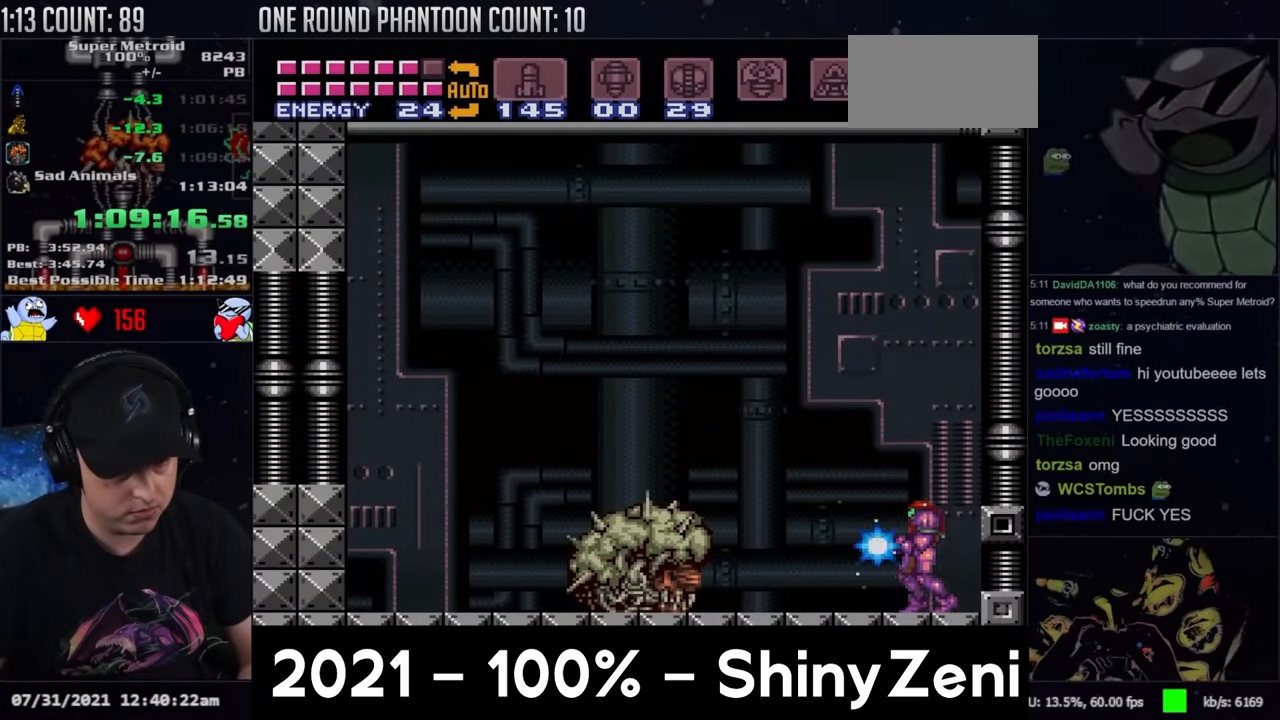
{"buttons": ["Y"], "events": [[83, "Y", "up"], [150, "Y", "down"]]}
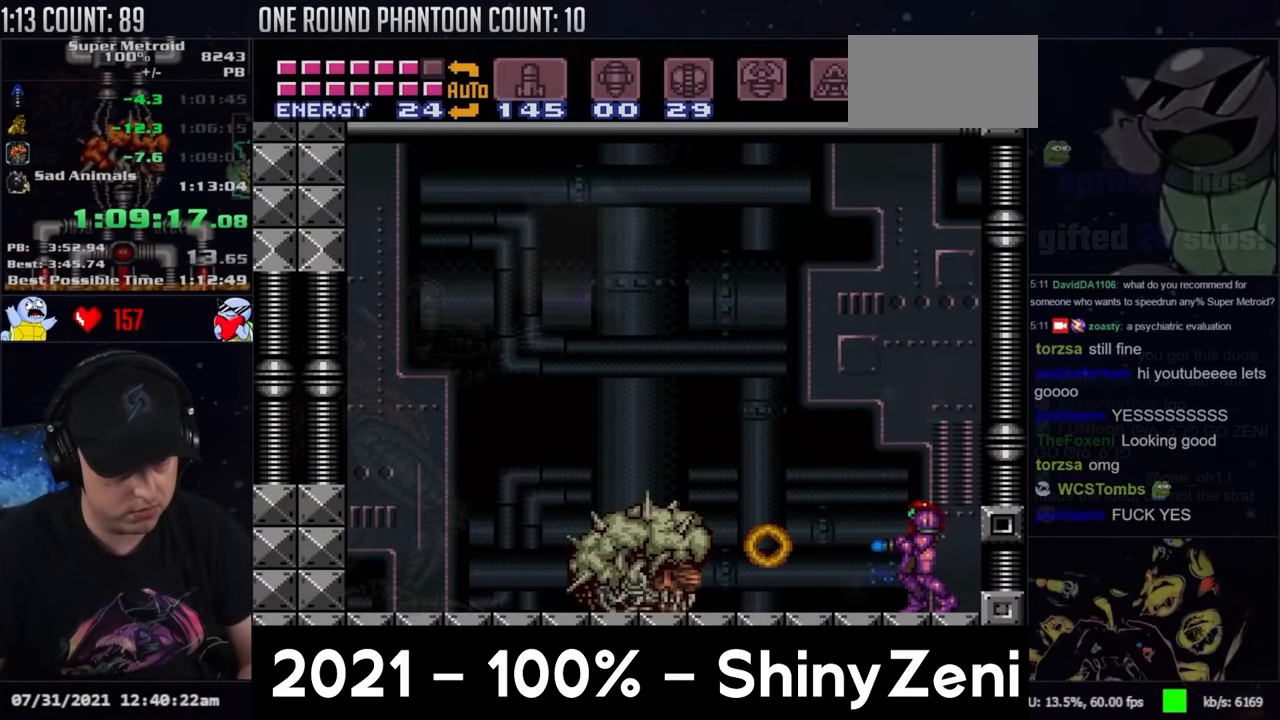
{"buttons": ["Y", "DPAD_LEFT"], "events": [[483, "DPAD_LEFT", "down"]]}
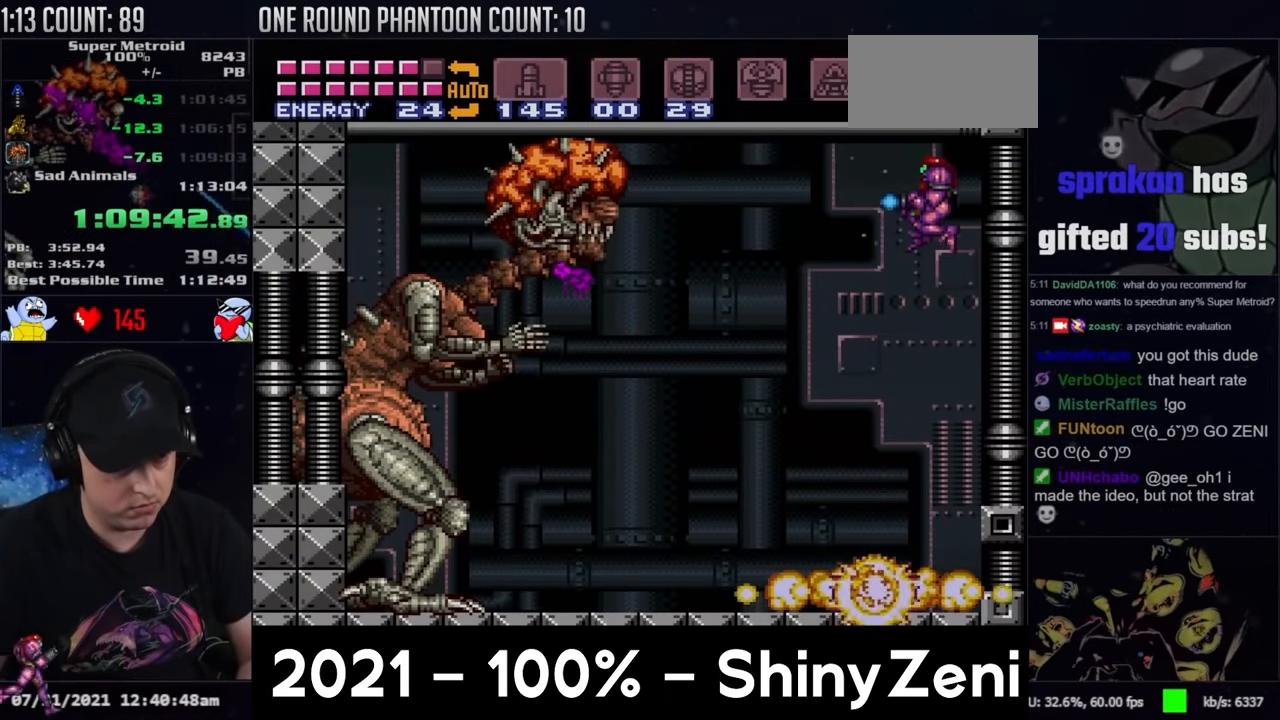
{"buttons": ["Y", "R1"], "events": [[133, "DPAD_LEFT", "up"], [133, "Y", "up"], [183, "Y", "down"], [267, "R1", "down"]]}
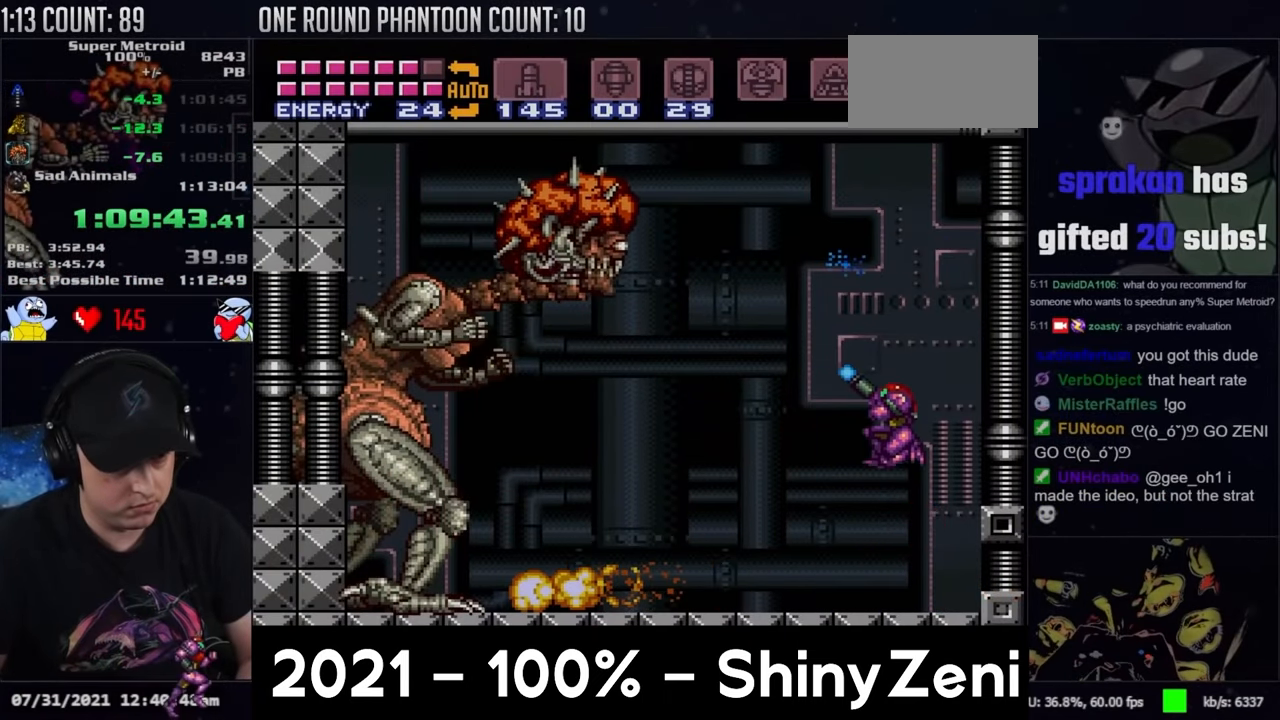
{"buttons": ["Y", "R1"], "events": [[200, "DPAD_RIGHT", "down"], [317, "DPAD_RIGHT", "up"]]}
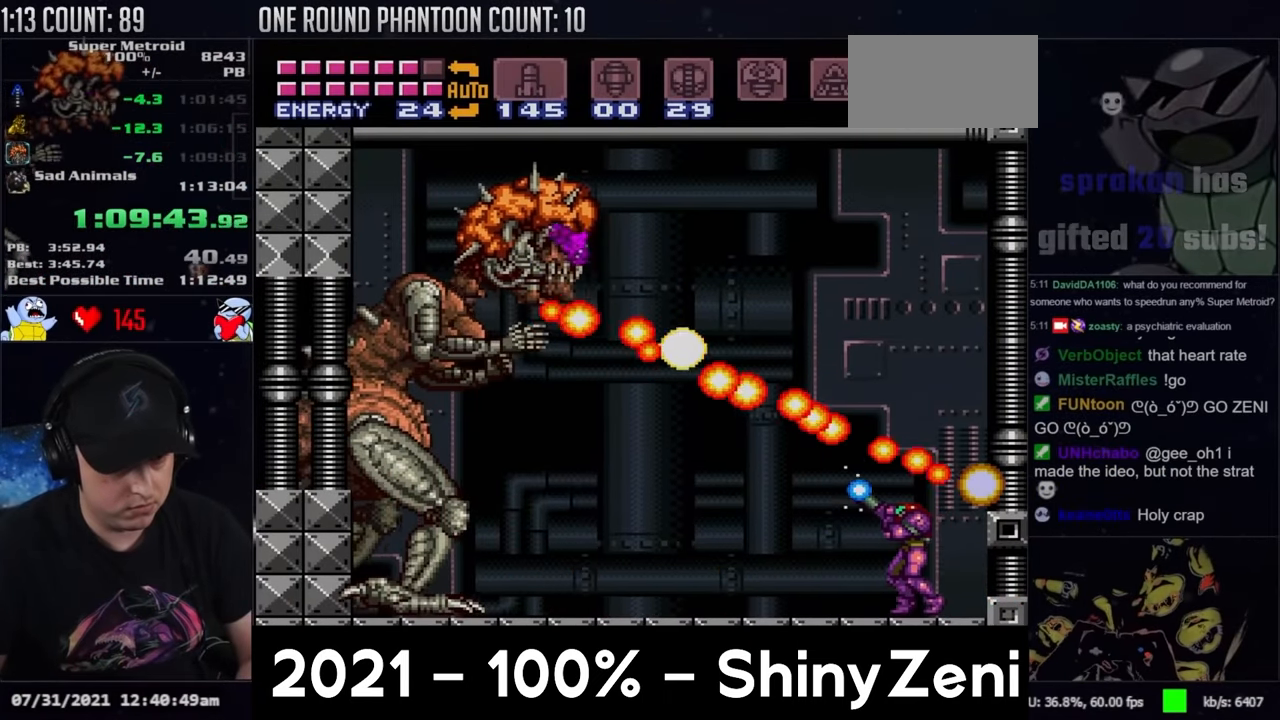
{"buttons": ["Y", "R1"], "events": []}
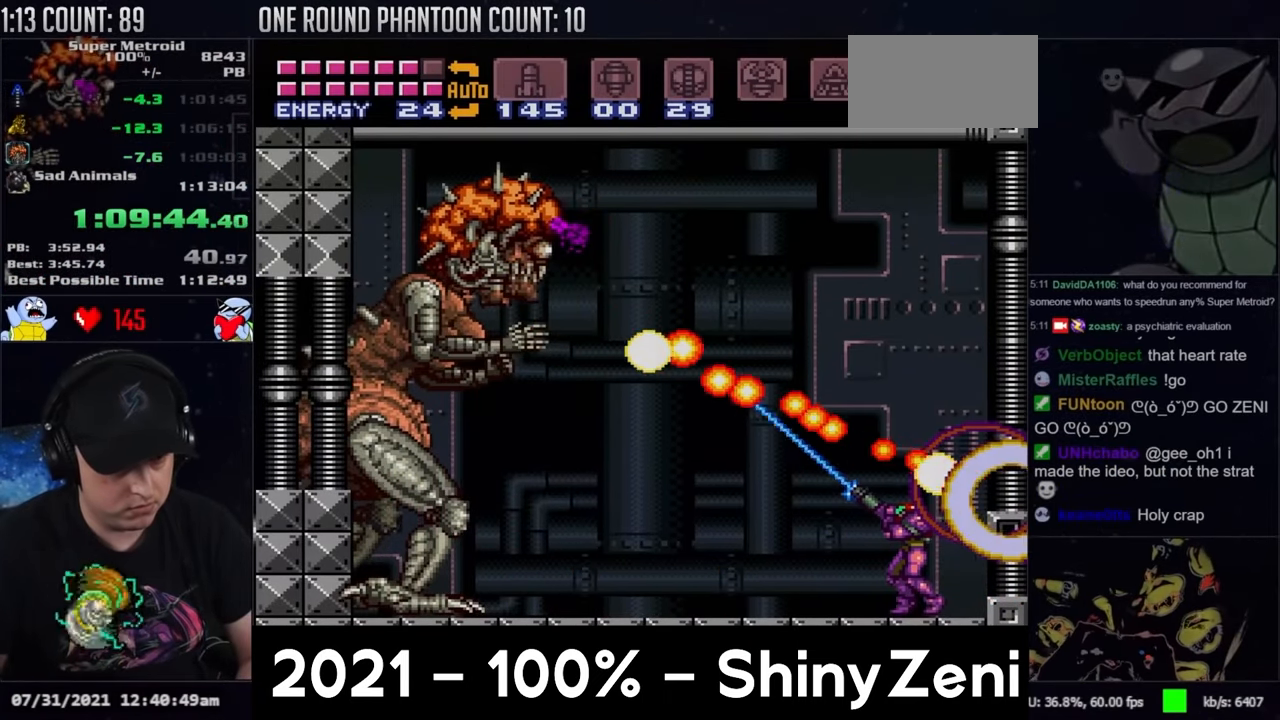
{"buttons": ["Y", "R1"], "events": []}
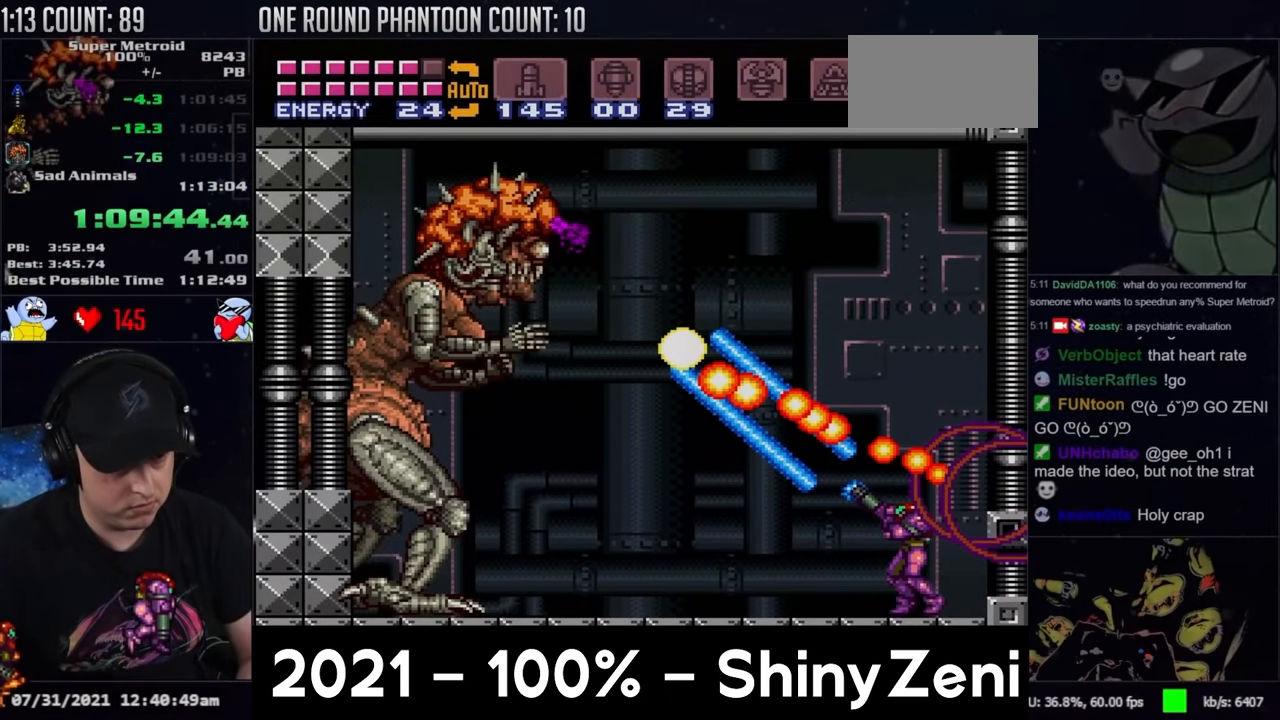
{"buttons": ["Y", "R1"], "events": []}
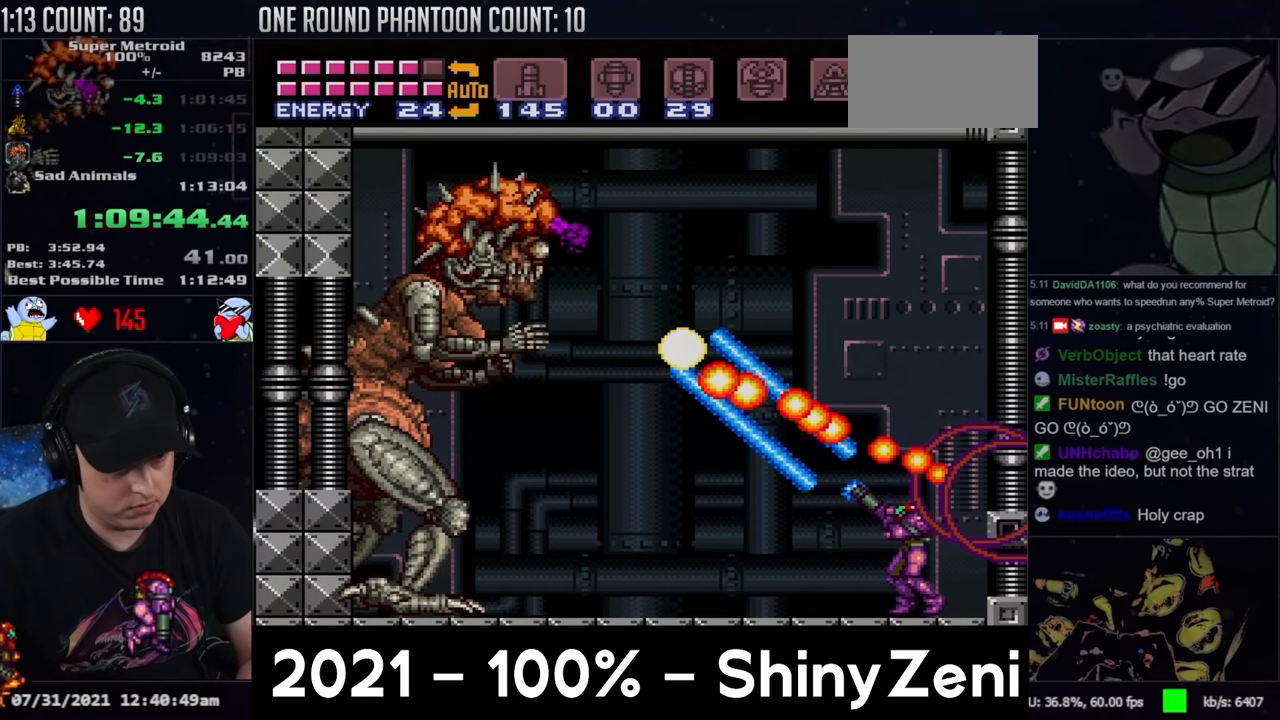
{"buttons": ["Y", "R1"], "events": []}
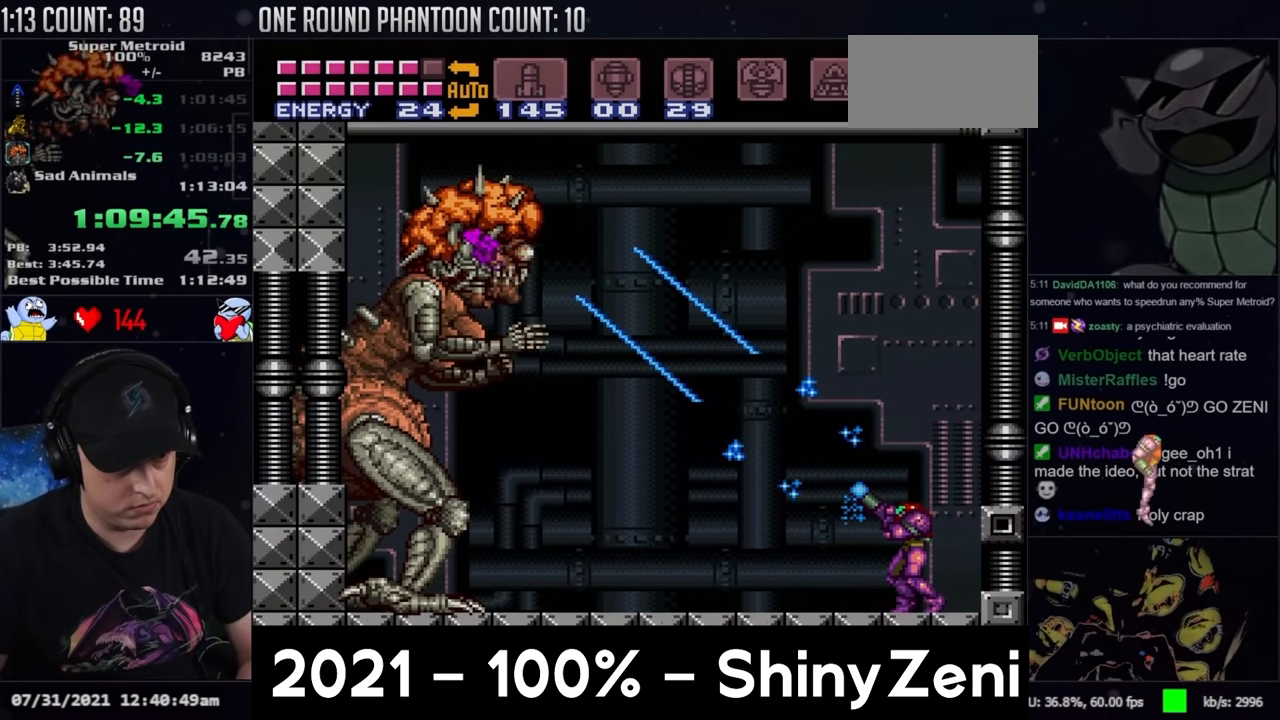
{"buttons": ["Y", "R1"], "events": []}
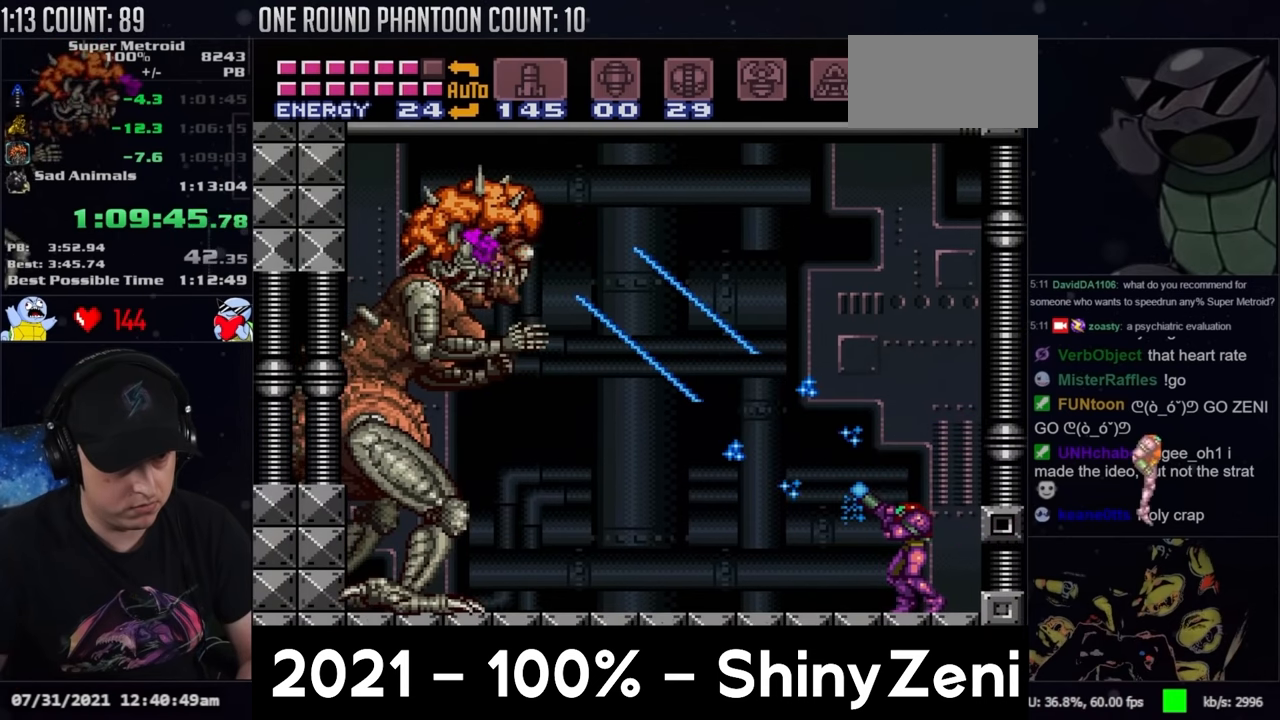
{"buttons": ["Y", "R1"], "events": []}
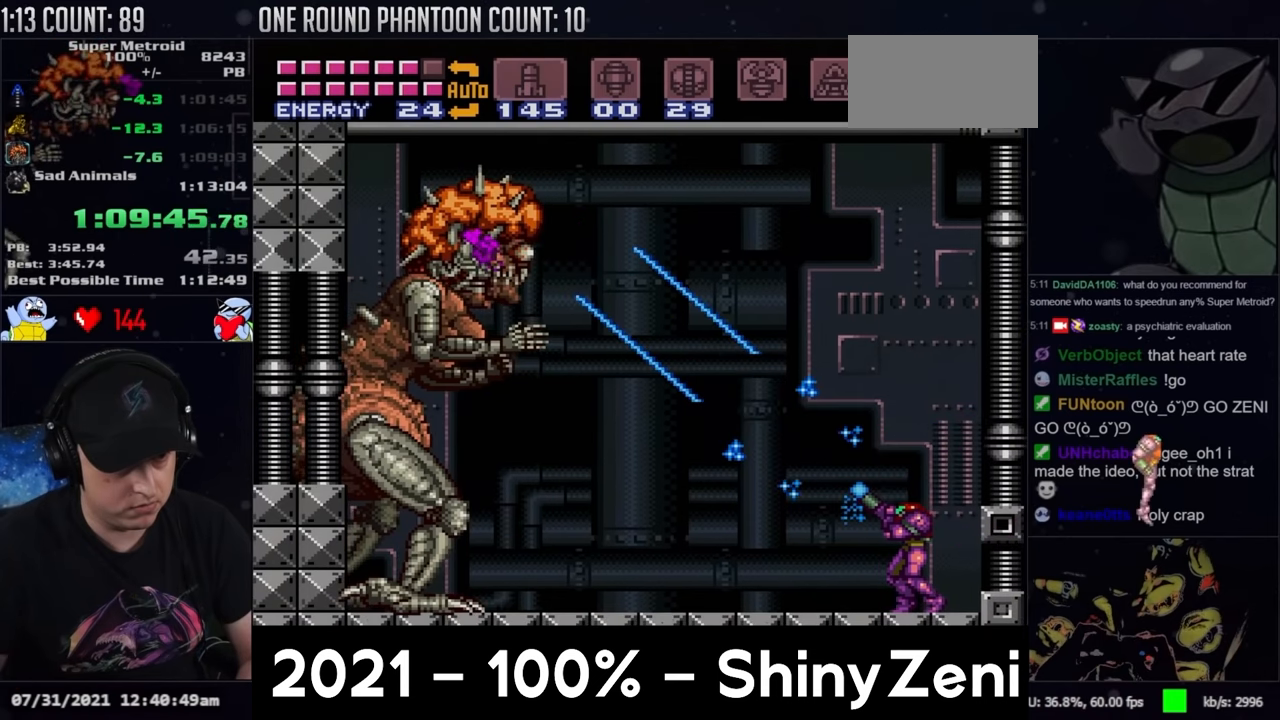
{"buttons": ["B", "Y", "DPAD_LEFT"], "events": [[283, "B", "down"], [283, "DPAD_LEFT", "down"], [283, "R1", "up"]]}
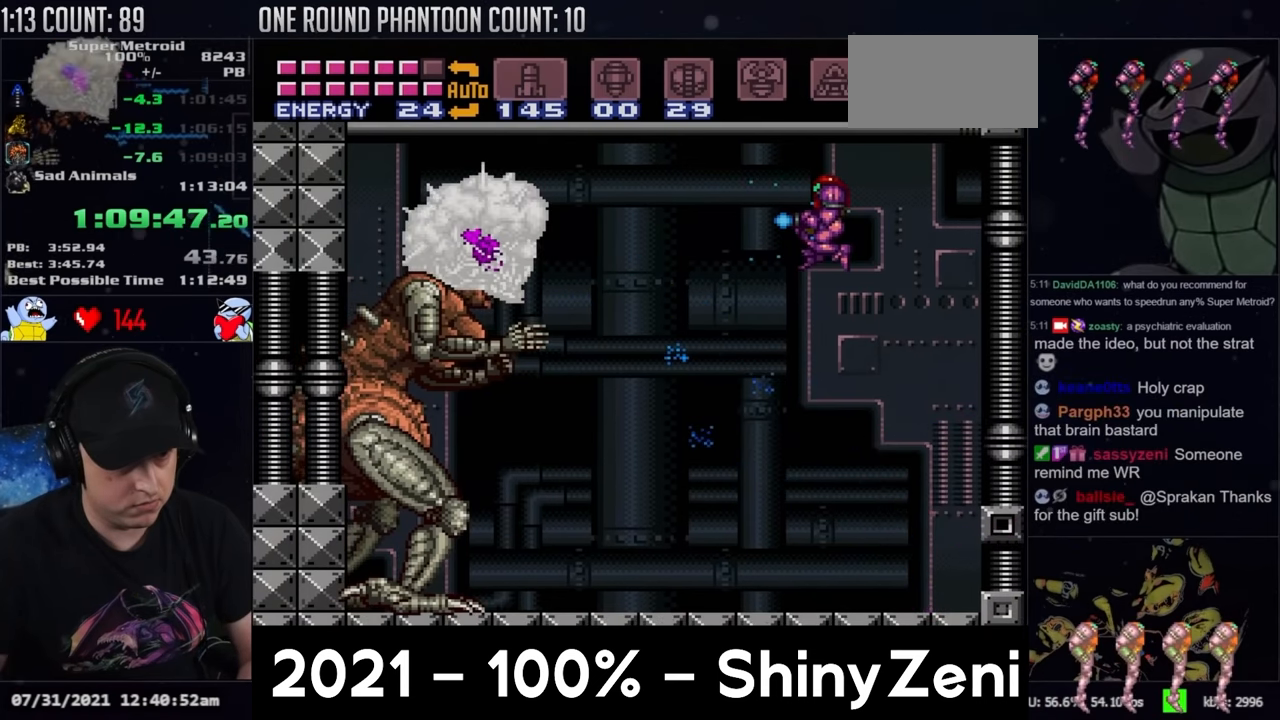
{"buttons": ["Y", "DPAD_LEFT"], "events": [[350, "B", "up"]]}
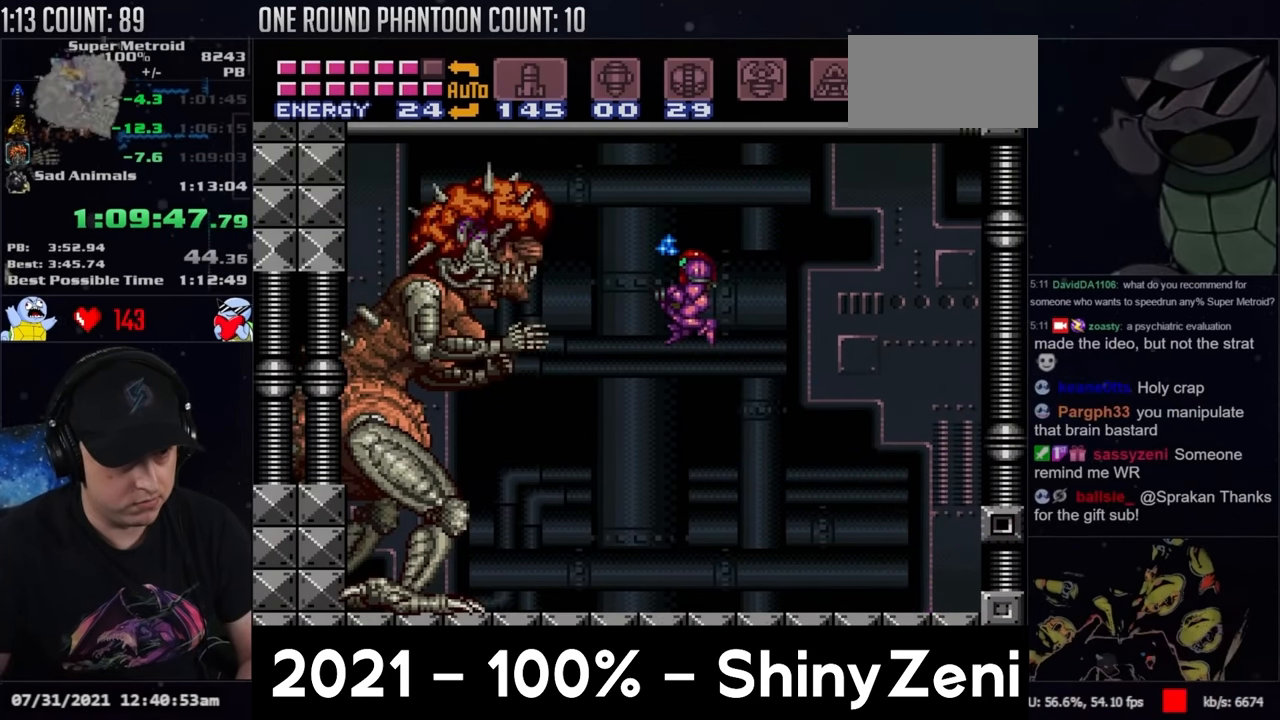
{"buttons": ["A", "DPAD_LEFT"], "events": [[83, "A", "down"], [83, "L1", "down"], [83, "Y", "up"], [100, "L1", "up"]]}
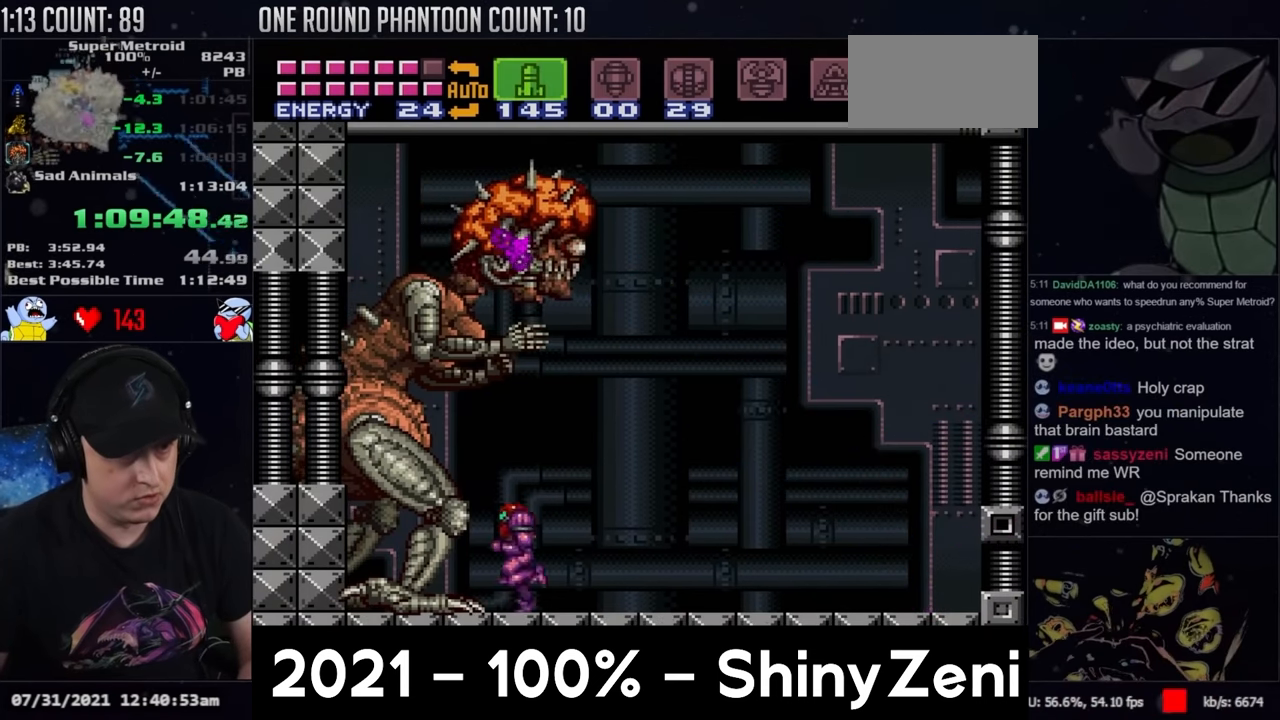
{"buttons": ["A", "DPAD_LEFT"], "events": [[133, "DPAD_LEFT", "up"], [217, "DPAD_RIGHT", "down"], [367, "DPAD_RIGHT", "up"], [433, "DPAD_LEFT", "down"]]}
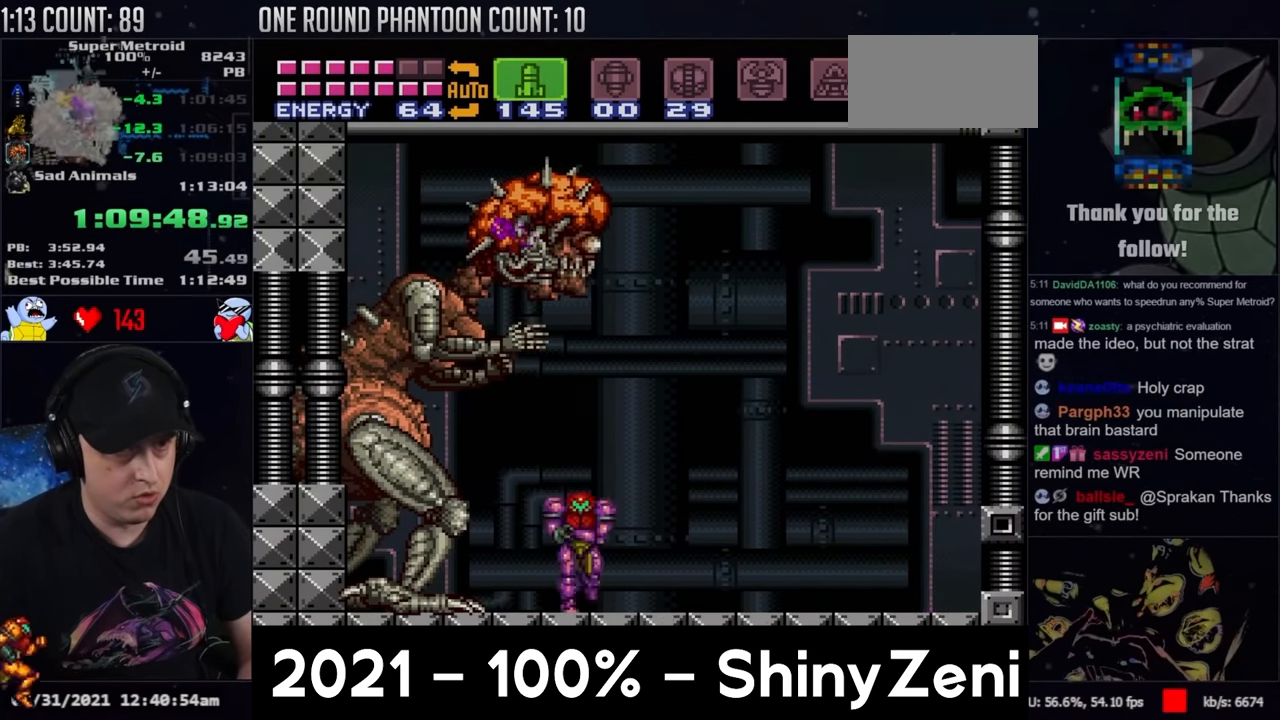
{"buttons": ["A", "DPAD_LEFT"], "events": [[383, "X", "down"], [433, "X", "up"]]}
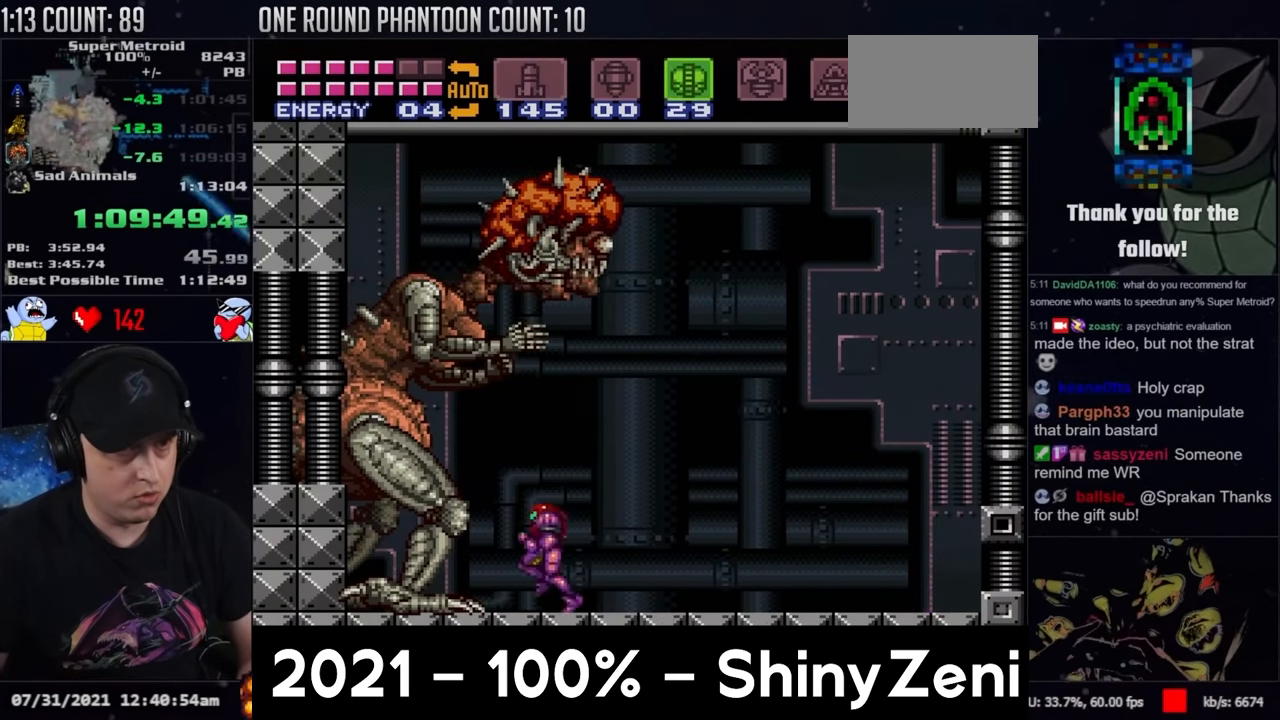
{"buttons": ["DPAD_LEFT"], "events": [[17, "X", "down"], [117, "X", "up"], [500, "A", "up"]]}
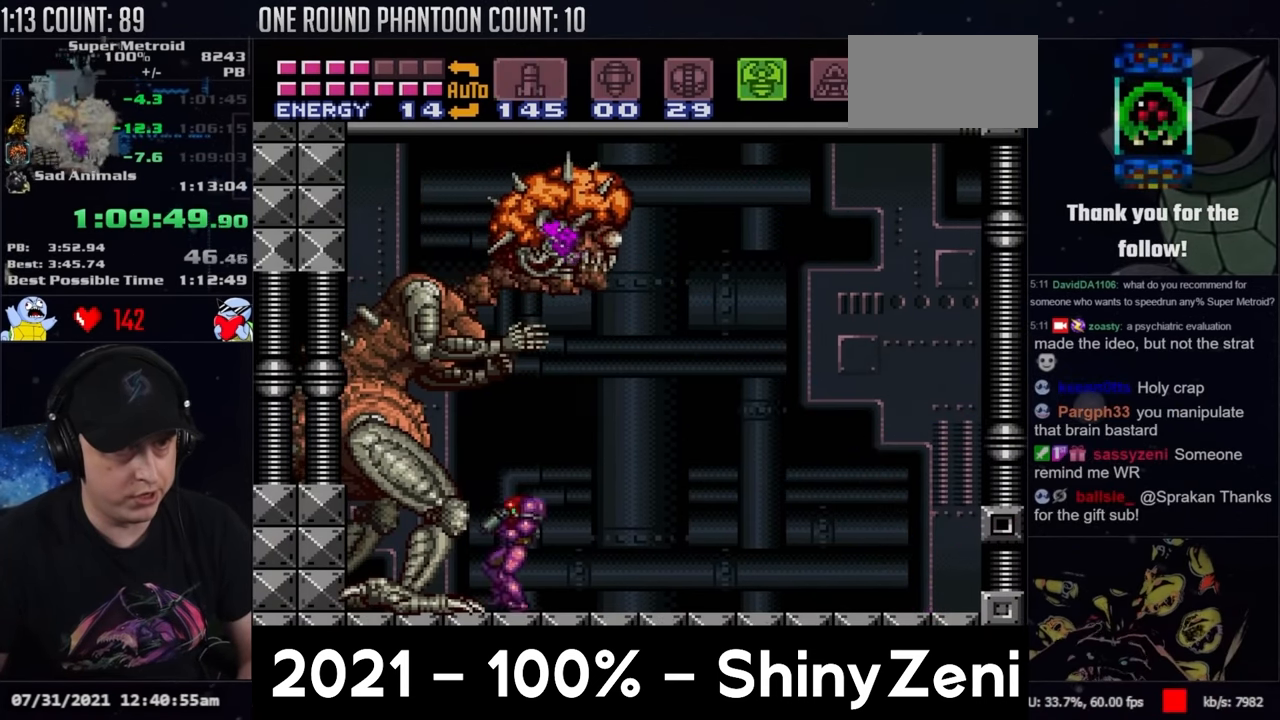
{"buttons": ["A", "DPAD_LEFT"], "events": [[33, "DPAD_LEFT", "up"], [433, "A", "down"], [450, "DPAD_LEFT", "down"]]}
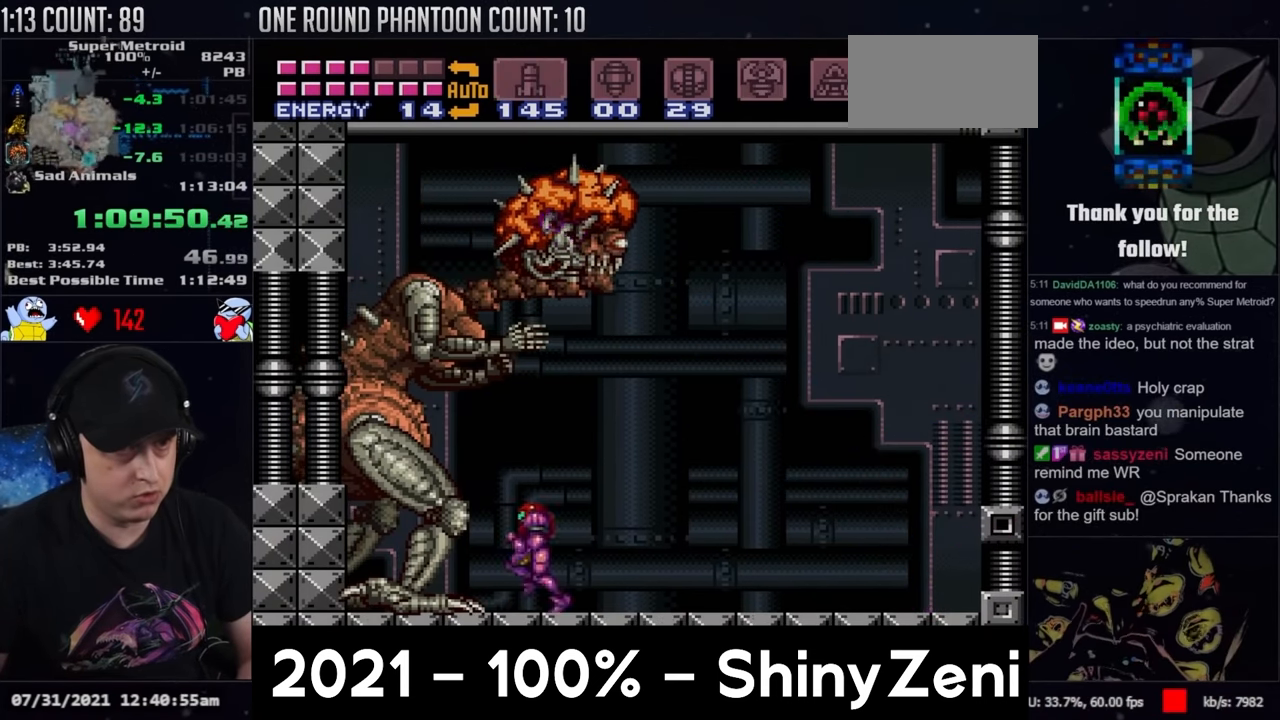
{"buttons": ["A", "L1", "DPAD_LEFT"], "events": [[400, "R1", "down"], [433, "L1", "down"], [483, "R1", "up"]]}
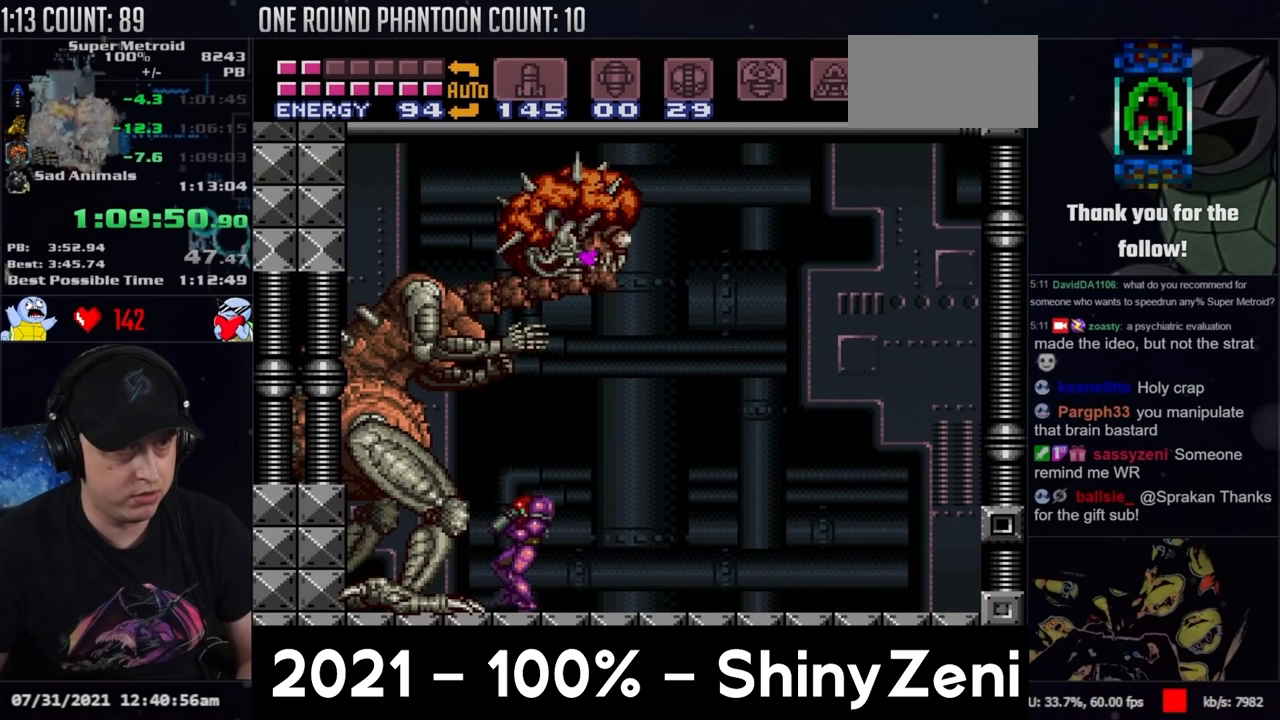
{"buttons": ["A", "DPAD_LEFT"], "events": [[17, "R1", "down"], [67, "L1", "up"], [117, "R1", "up"], [150, "L1", "down"], [150, "R1", "down"], [200, "R1", "up"], [233, "L1", "up"], [250, "R1", "down"], [317, "R1", "up"], [333, "L1", "down"], [400, "L1", "up"]]}
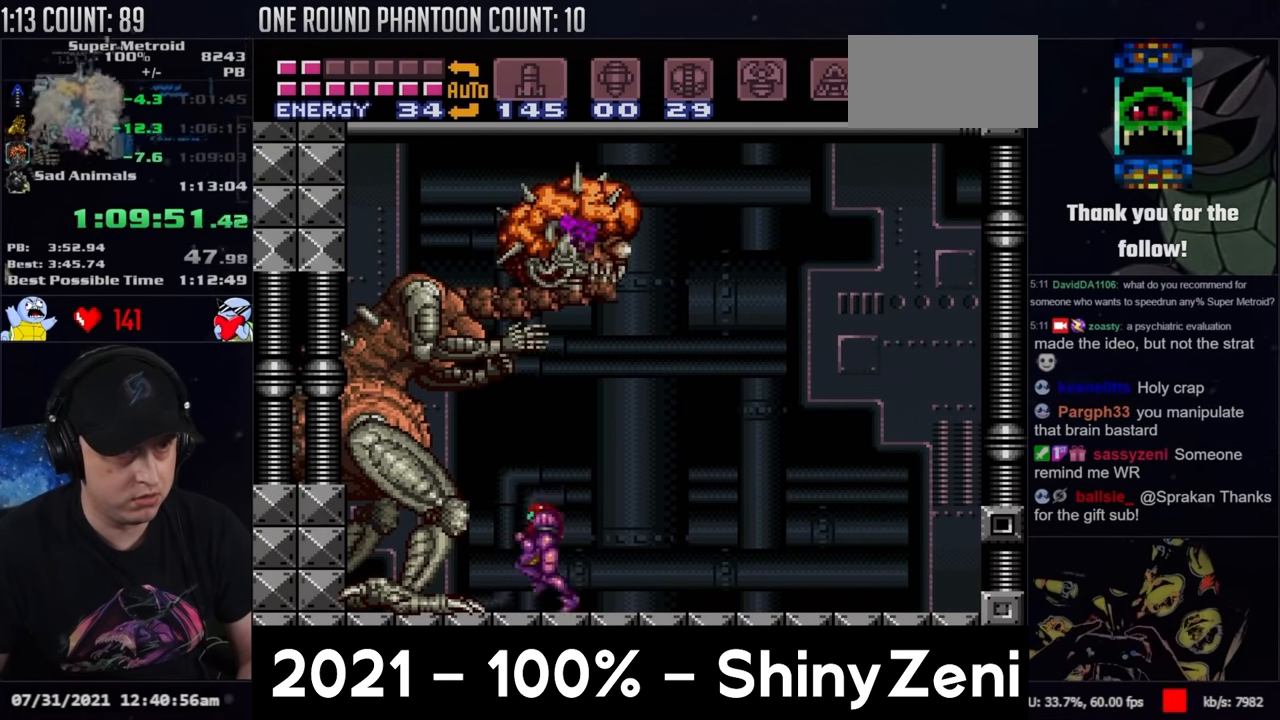
{"buttons": ["A", "DPAD_LEFT"], "events": []}